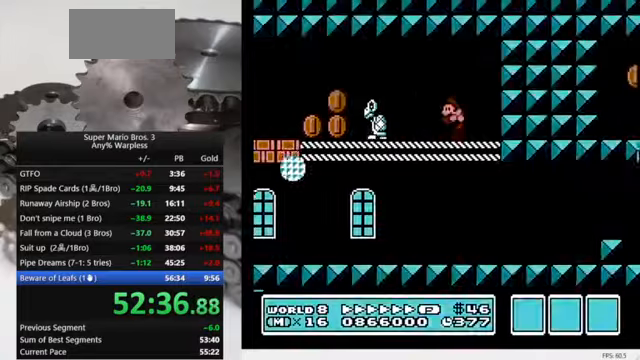
Gameplay with a controller (Nintendo layout); each line is a JSON object with the inputs held at the frame after it. "events" lists button and stick changes between this image and that frame as [ms after this image, input, new state], when the widget could be followed in between. Not read: L3 R3.
{"buttons": ["B", "DPAD_RIGHT"], "events": [[66, "DPAD_LEFT", "up"], [166, "DPAD_UP", "up"], [466, "DPAD_RIGHT", "down"]]}
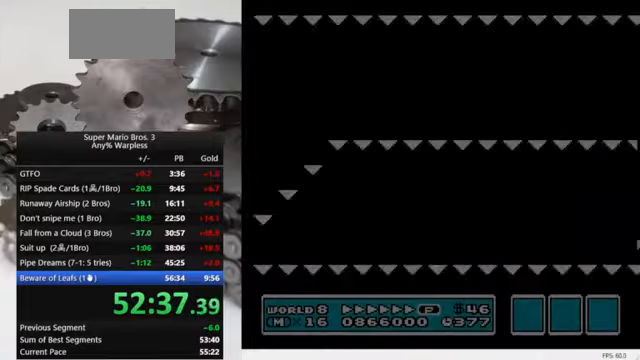
{"buttons": ["B", "DPAD_RIGHT"], "events": [[333, "A", "down"], [433, "A", "up"]]}
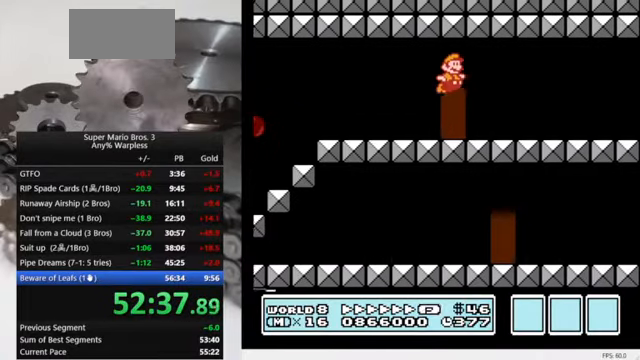
{"buttons": ["B", "DPAD_RIGHT"], "events": []}
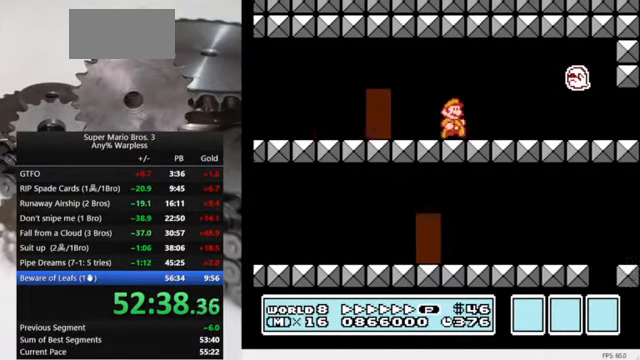
{"buttons": ["B", "DPAD_RIGHT"], "events": []}
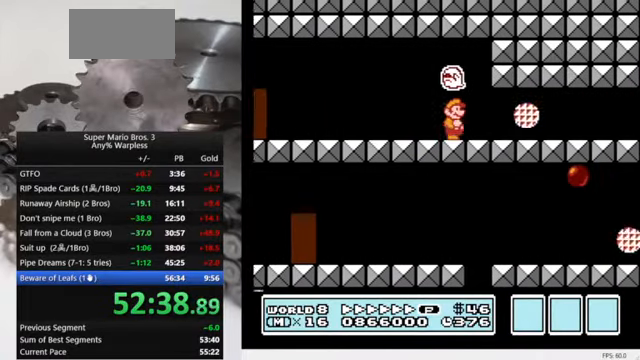
{"buttons": ["A", "B", "DPAD_RIGHT"], "events": [[133, "DPAD_LEFT", "down"], [133, "DPAD_RIGHT", "up"], [200, "A", "down"], [300, "A", "up"], [433, "A", "down"], [433, "DPAD_LEFT", "up"], [466, "DPAD_RIGHT", "down"]]}
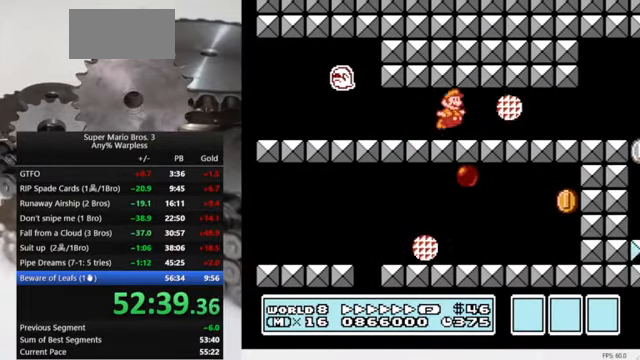
{"buttons": ["B", "DPAD_RIGHT"], "events": [[33, "A", "up"]]}
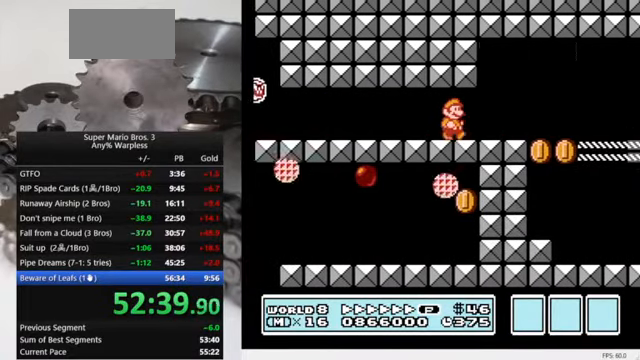
{"buttons": ["B", "DPAD_RIGHT"], "events": []}
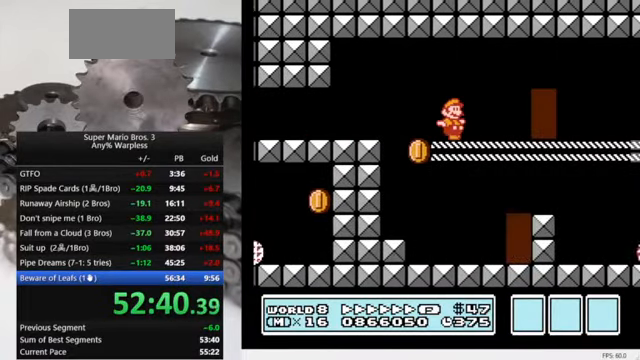
{"buttons": ["B", "DPAD_RIGHT"], "events": []}
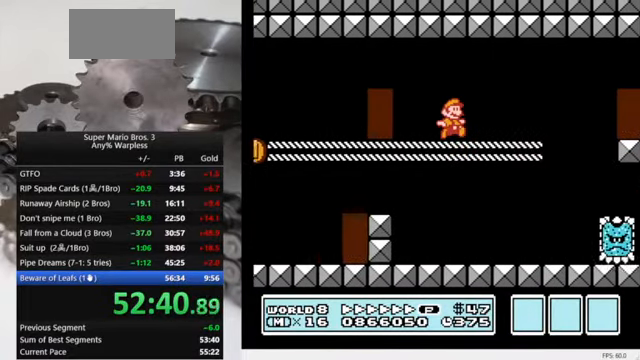
{"buttons": ["B", "DPAD_RIGHT"], "events": [[133, "A", "down"], [200, "A", "up"]]}
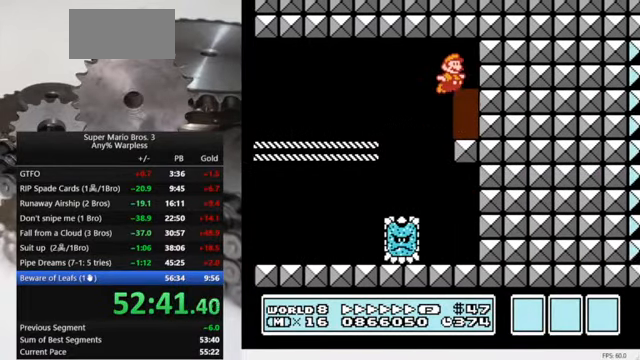
{"buttons": ["B"], "events": [[233, "DPAD_RIGHT", "up"], [233, "DPAD_UP", "down"], [400, "DPAD_RIGHT", "down"], [433, "DPAD_UP", "up"], [466, "DPAD_RIGHT", "up"]]}
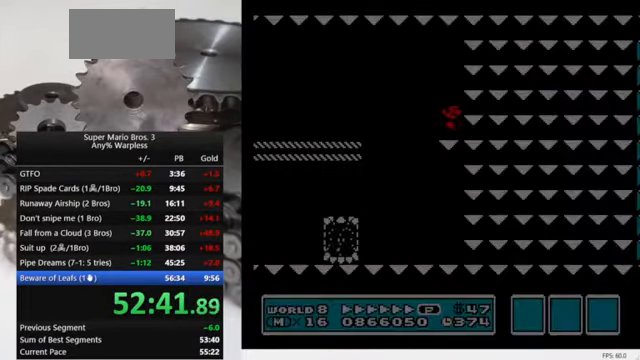
{"buttons": ["B", "DPAD_RIGHT"], "events": [[133, "DPAD_DOWN", "down"], [133, "DPAD_RIGHT", "down"], [234, "DPAD_DOWN", "up"]]}
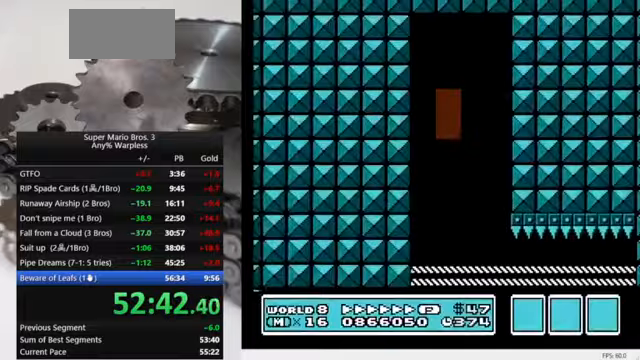
{"buttons": ["B", "DPAD_DOWN"], "events": [[367, "DPAD_DOWN", "down"], [500, "DPAD_RIGHT", "up"]]}
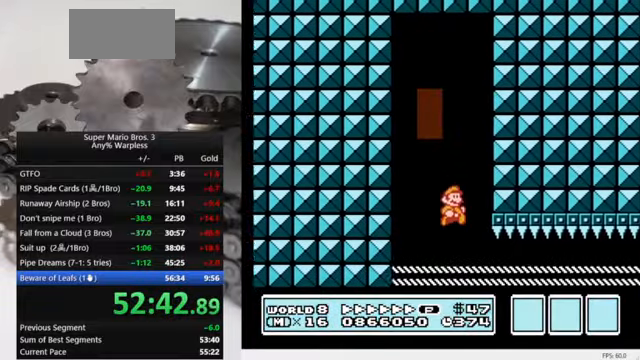
{"buttons": ["B", "DPAD_DOWN"], "events": []}
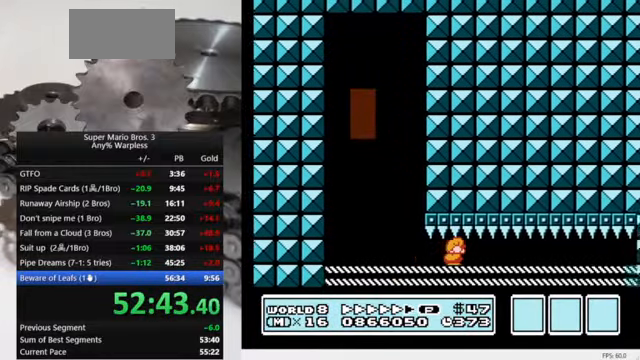
{"buttons": ["B", "DPAD_DOWN"], "events": []}
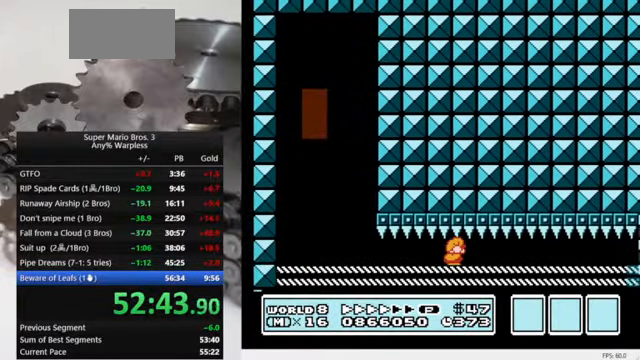
{"buttons": ["B", "DPAD_DOWN"], "events": []}
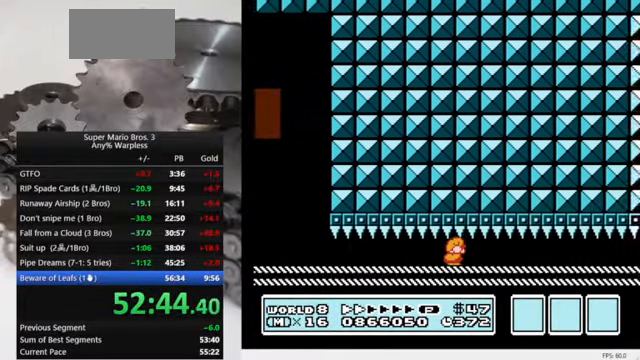
{"buttons": ["B", "DPAD_DOWN"], "events": []}
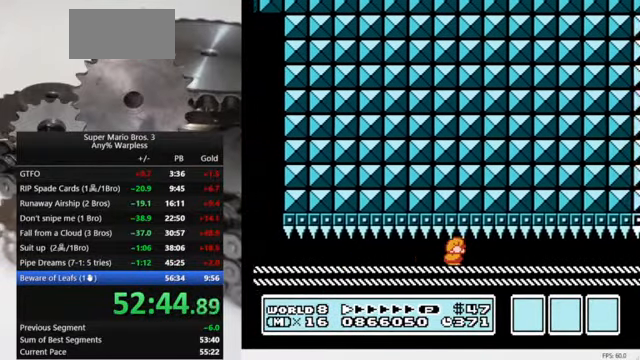
{"buttons": ["B", "DPAD_DOWN"], "events": []}
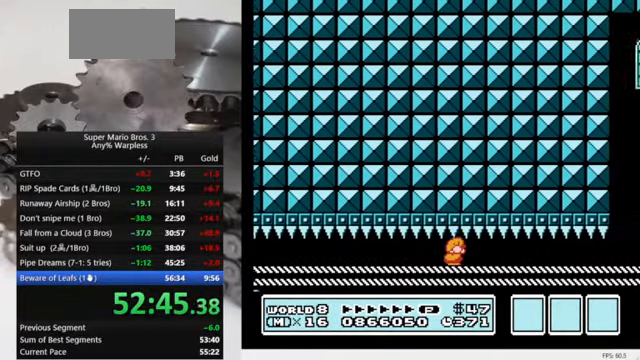
{"buttons": ["B", "DPAD_DOWN"], "events": []}
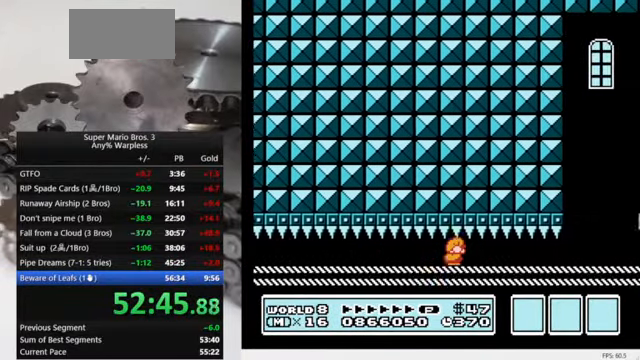
{"buttons": ["B", "DPAD_DOWN"], "events": []}
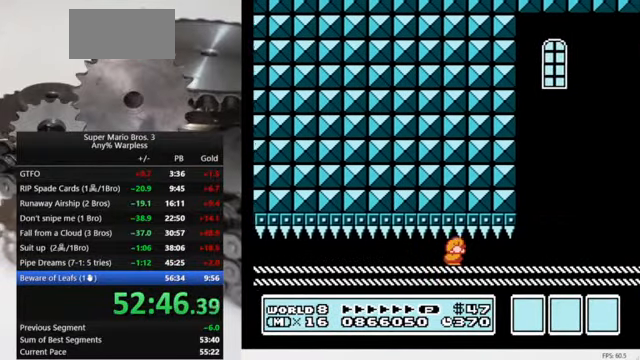
{"buttons": ["B", "DPAD_DOWN"], "events": []}
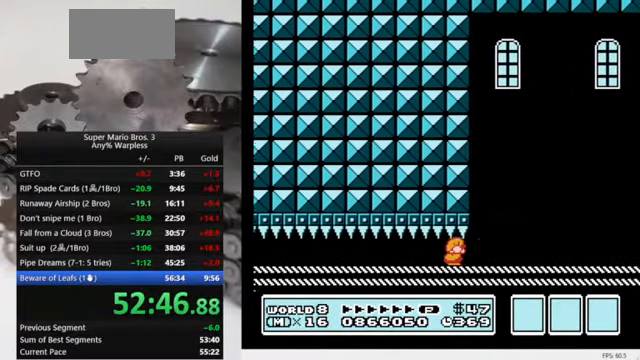
{"buttons": ["DPAD_RIGHT"], "events": [[434, "DPAD_RIGHT", "down"], [467, "DPAD_DOWN", "up"], [500, "B", "up"]]}
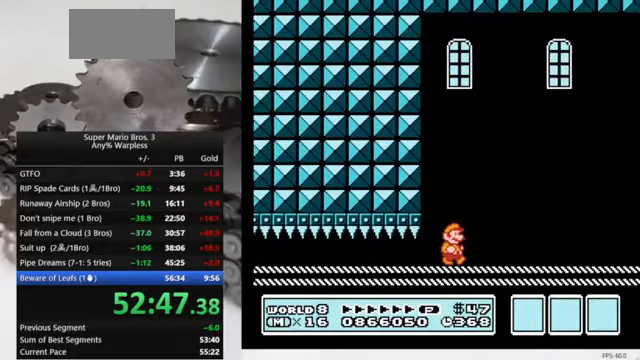
{"buttons": ["B", "DPAD_RIGHT"], "events": [[100, "B", "down"], [167, "B", "up"], [200, "B", "down"]]}
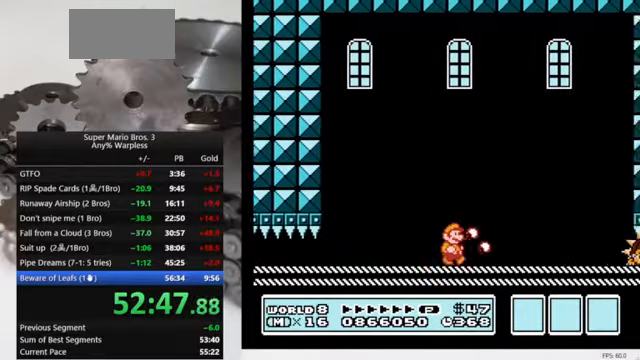
{"buttons": ["A", "B", "DPAD_RIGHT"], "events": [[500, "A", "down"]]}
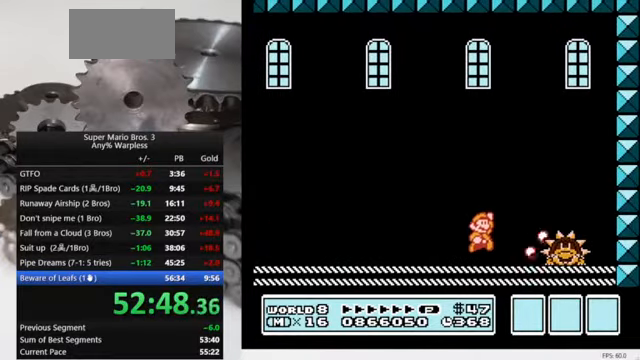
{"buttons": ["DPAD_RIGHT"], "events": [[333, "A", "up"], [367, "B", "up"]]}
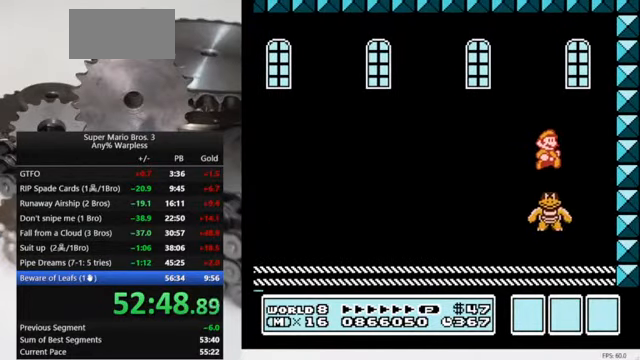
{"buttons": ["B", "DPAD_LEFT"], "events": [[167, "B", "down"], [167, "DPAD_LEFT", "down"], [167, "DPAD_RIGHT", "up"], [267, "B", "up"], [333, "B", "down"], [400, "B", "up"], [467, "B", "down"]]}
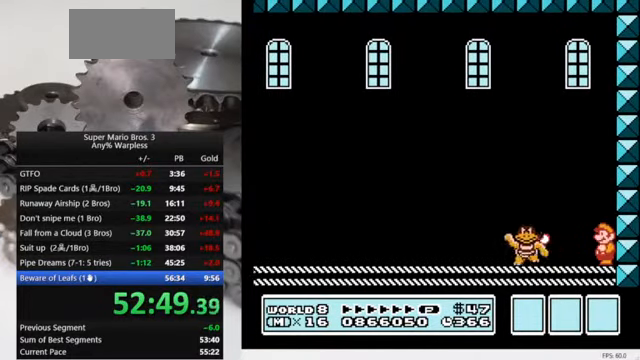
{"buttons": ["A", "B", "DPAD_LEFT"], "events": [[33, "B", "up"], [67, "B", "down"], [133, "B", "up"], [167, "B", "down"], [267, "B", "up"], [300, "B", "down"], [467, "A", "down"]]}
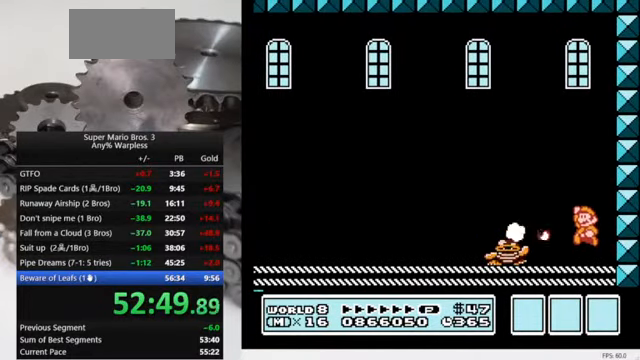
{"buttons": ["B", "DPAD_RIGHT"], "events": [[67, "A", "up"], [300, "DPAD_LEFT", "up"], [333, "DPAD_RIGHT", "down"]]}
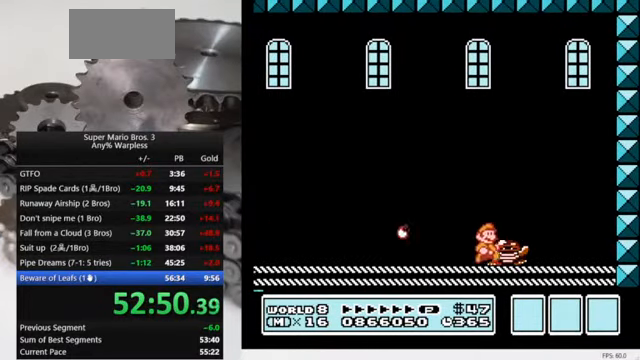
{"buttons": ["A", "B", "DPAD_LEFT"], "events": [[300, "DPAD_LEFT", "down"], [300, "DPAD_RIGHT", "up"], [367, "A", "down"]]}
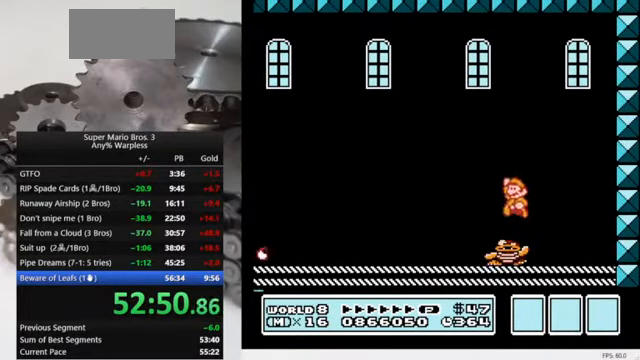
{"buttons": ["B", "DPAD_LEFT"], "events": [[167, "A", "up"], [167, "DPAD_LEFT", "up"], [167, "DPAD_RIGHT", "down"], [367, "A", "down"], [500, "A", "up"], [500, "DPAD_LEFT", "down"], [500, "DPAD_RIGHT", "up"]]}
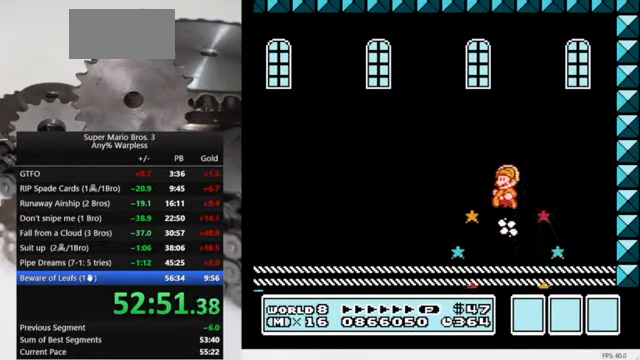
{"buttons": ["A"], "events": [[100, "DPAD_UP", "down"], [200, "A", "down"], [267, "DPAD_LEFT", "up"], [267, "DPAD_RIGHT", "down"], [267, "DPAD_UP", "up"], [433, "DPAD_RIGHT", "up"], [500, "B", "up"]]}
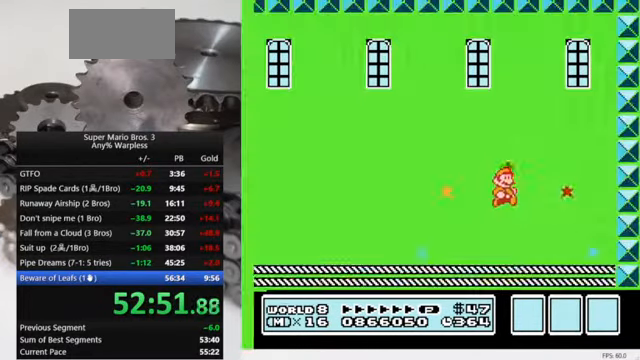
{"buttons": [], "events": [[33, "A", "up"]]}